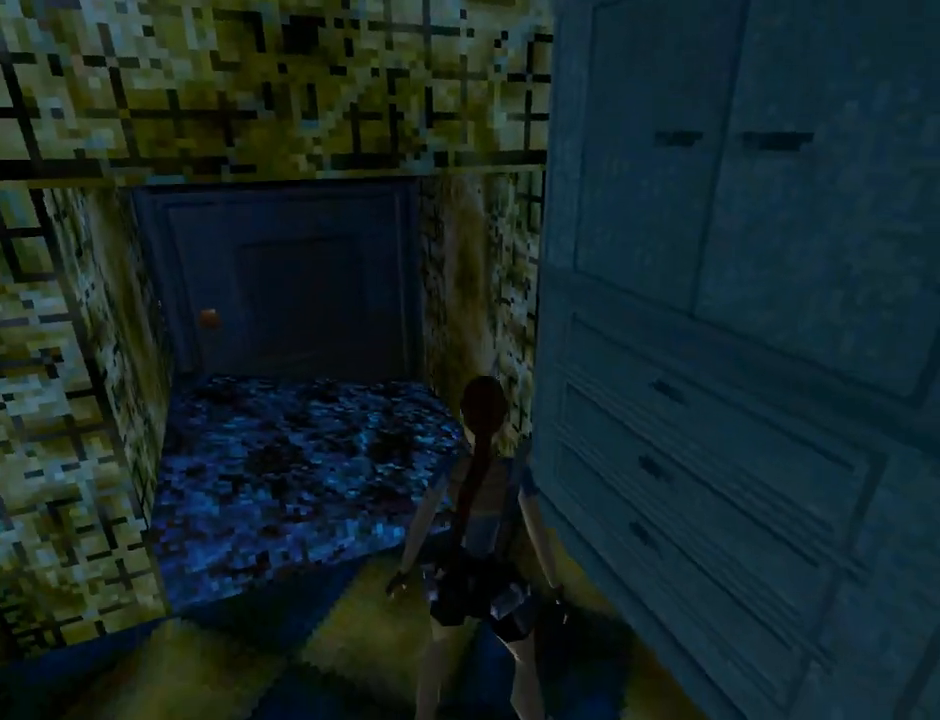
Gameplay with a controller (PlayStation layout); each line is a JSON object with the inputs held at the frame after it. "events" lists button and stick changes between this image and that frame as [ms after this image, input, new state], when the widget could be followed in between. Not read: L2 R1 right_stick.
{"buttons": [], "left_stick": "center", "events": [[300, "L1", "up"]]}
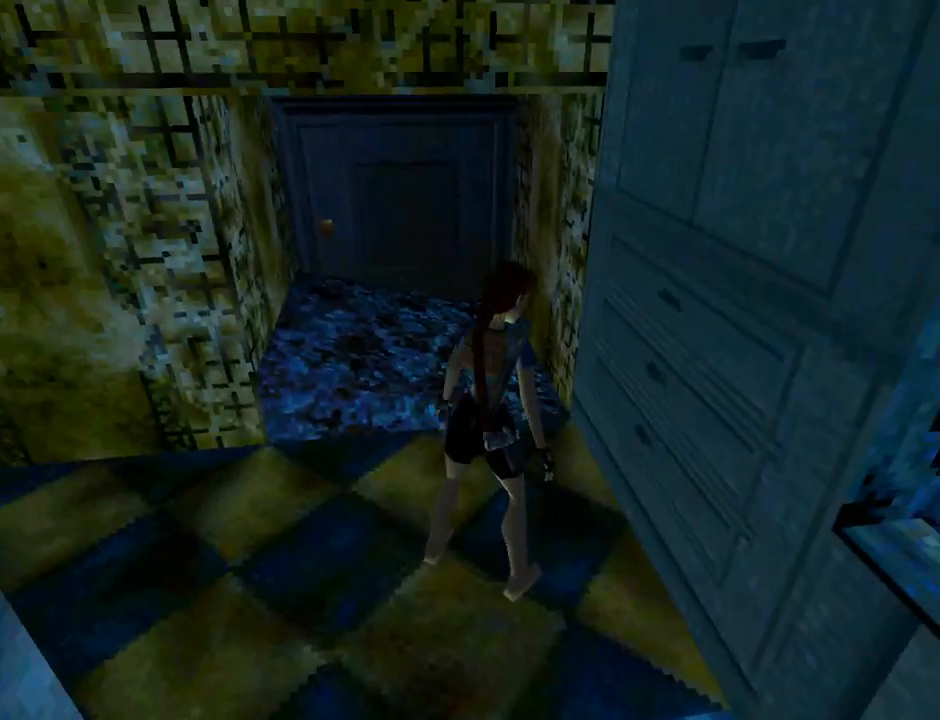
{"buttons": ["DPAD_RIGHT"], "left_stick": "center", "events": [[33, "DPAD_RIGHT", "down"]]}
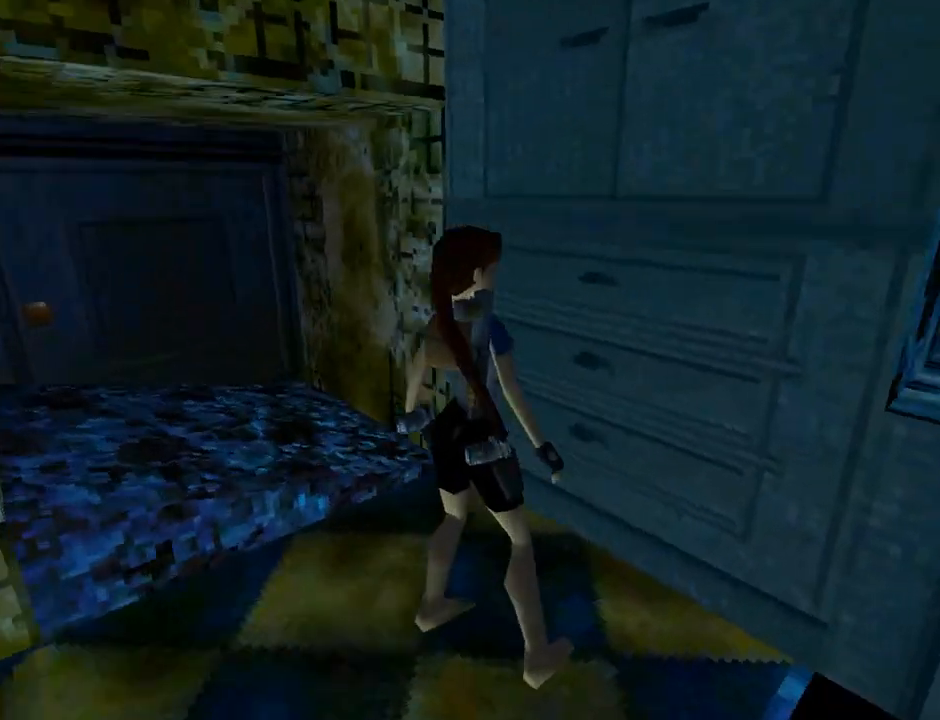
{"buttons": ["L1", "DPAD_UP"], "left_stick": "center", "events": [[367, "L1", "down"], [400, "DPAD_RIGHT", "up"], [433, "DPAD_UP", "down"]]}
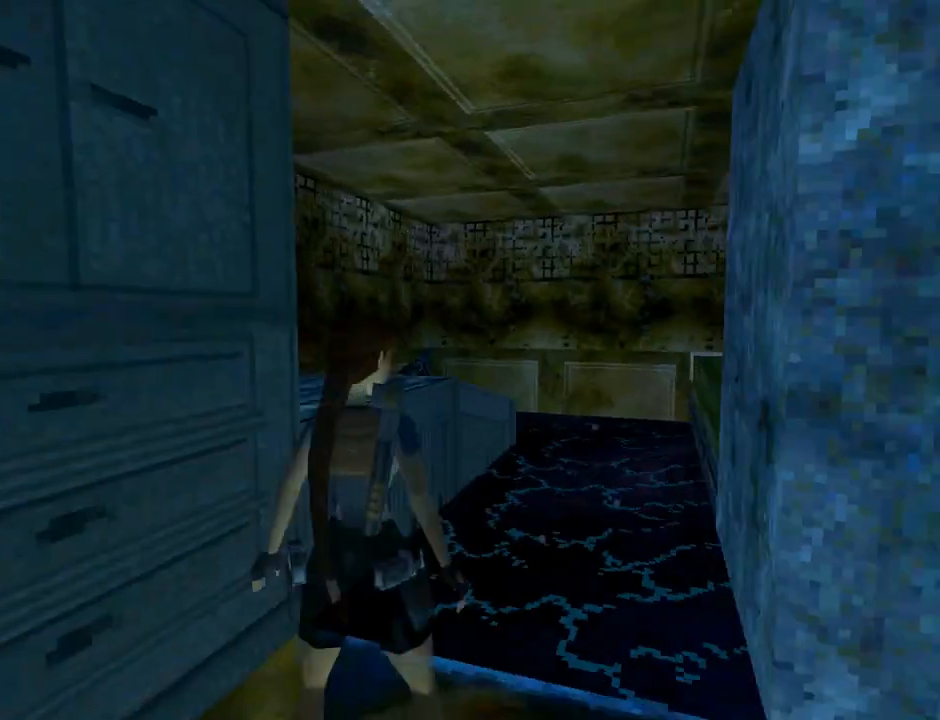
{"buttons": ["L1"], "left_stick": "center", "events": [[367, "DPAD_UP", "up"]]}
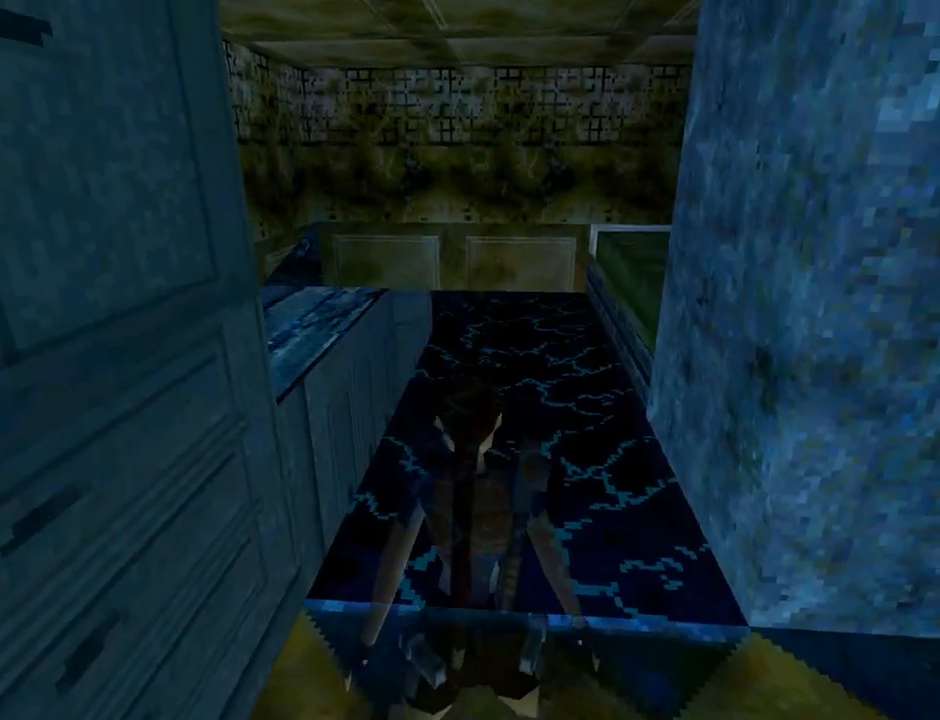
{"buttons": [], "left_stick": "center", "events": [[33, "L1", "up"], [100, "DPAD_LEFT", "down"], [400, "DPAD_LEFT", "up"]]}
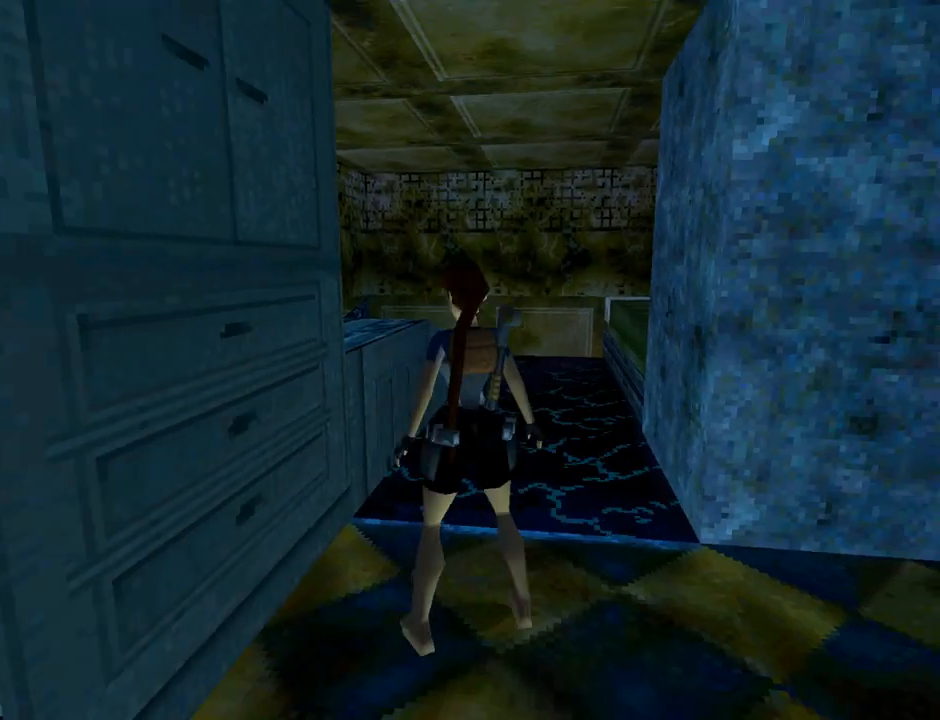
{"buttons": ["DPAD_UP", "DPAD_LEFT"], "left_stick": "center", "events": [[67, "DPAD_LEFT", "down"], [67, "SQUARE", "down"], [267, "DPAD_UP", "down"], [433, "SQUARE", "up"]]}
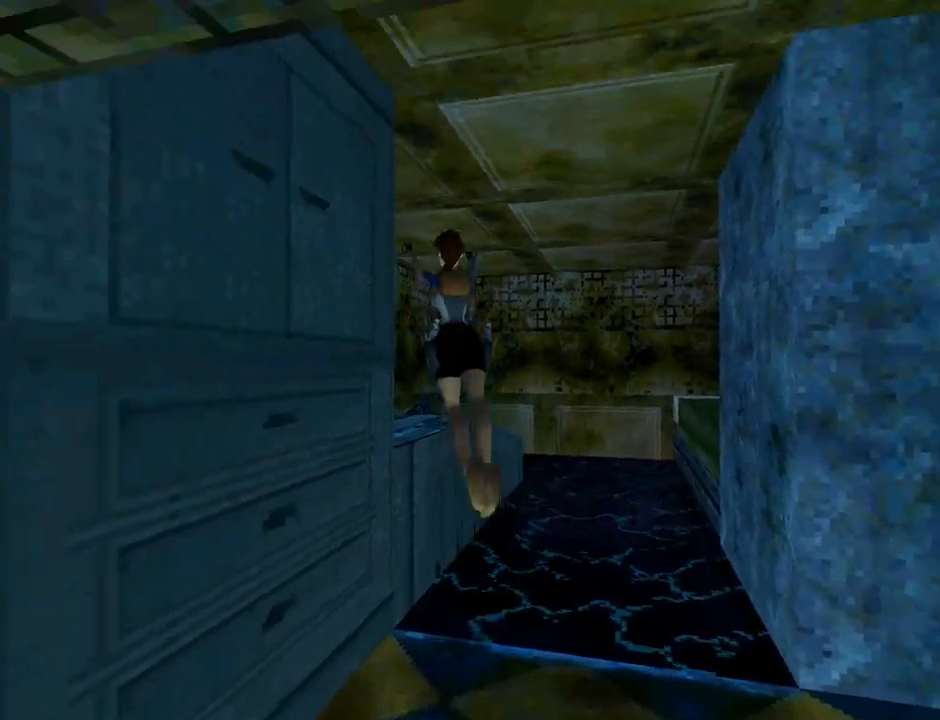
{"buttons": ["L1", "DPAD_LEFT"], "left_stick": "center", "events": [[100, "DPAD_UP", "up"], [200, "L1", "down"]]}
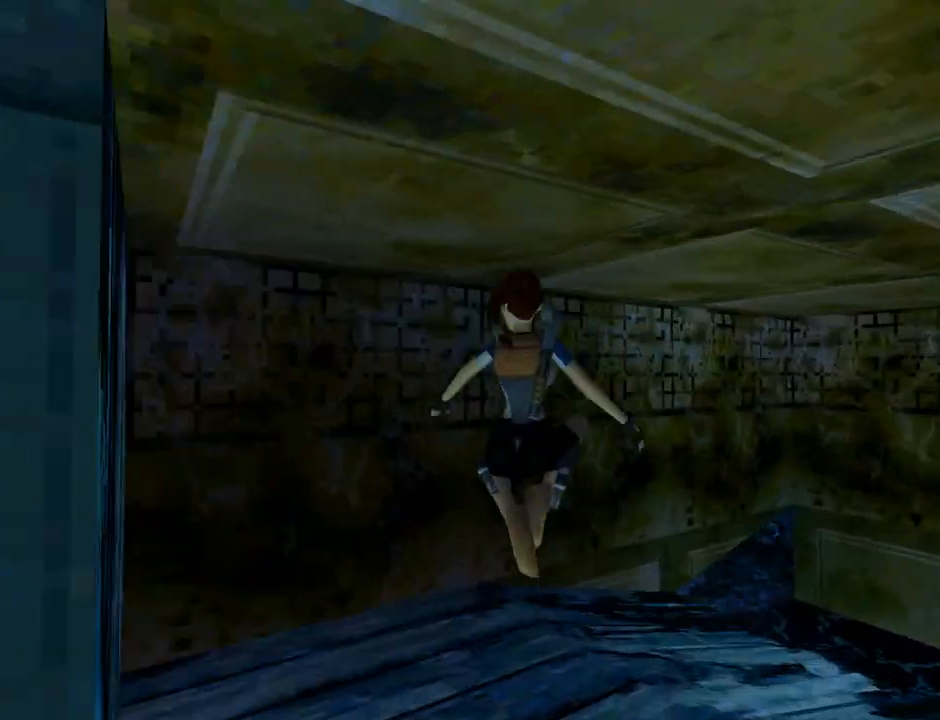
{"buttons": ["L1"], "left_stick": "center", "events": [[200, "DPAD_LEFT", "up"]]}
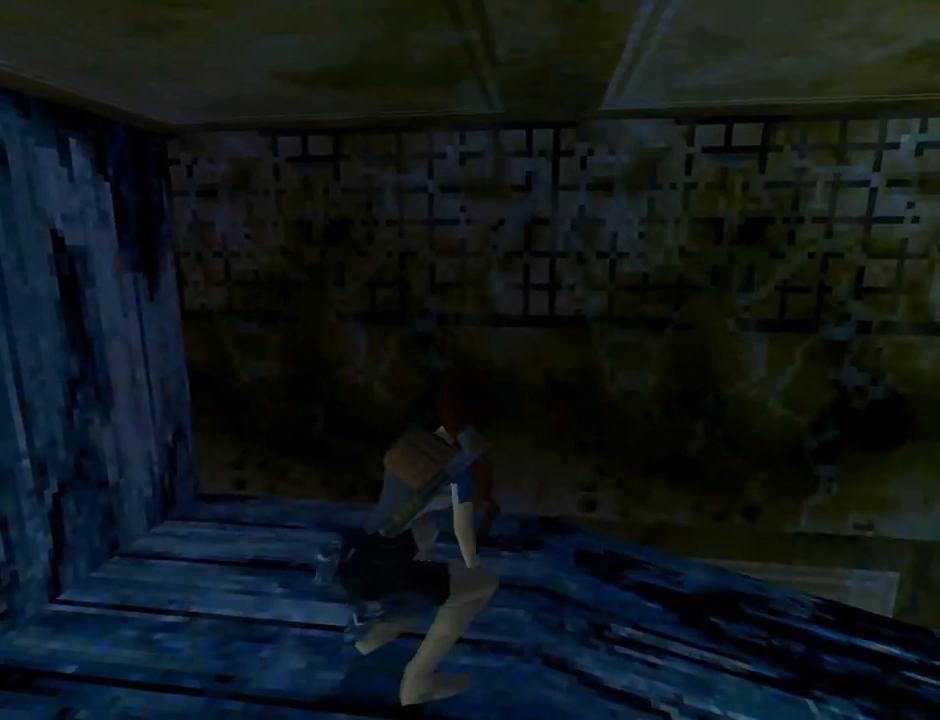
{"buttons": ["DPAD_RIGHT"], "left_stick": "center", "events": [[33, "R3", "down"], [167, "L1", "up"], [367, "DPAD_UP", "down"], [367, "R3", "up"], [467, "DPAD_RIGHT", "down"], [467, "DPAD_UP", "up"]]}
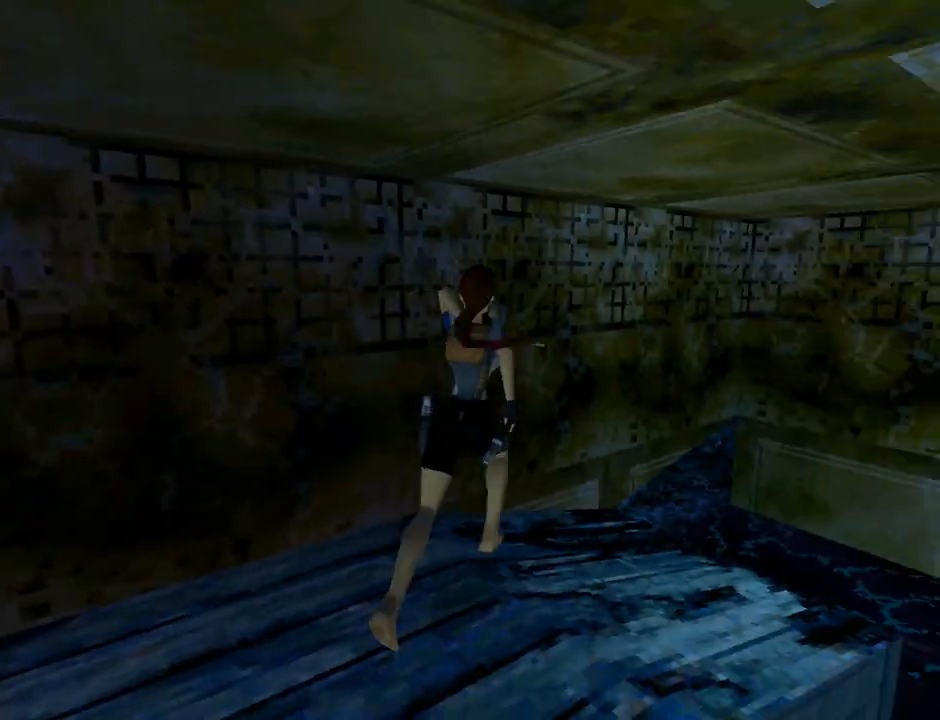
{"buttons": ["DPAD_RIGHT"], "left_stick": "center", "events": []}
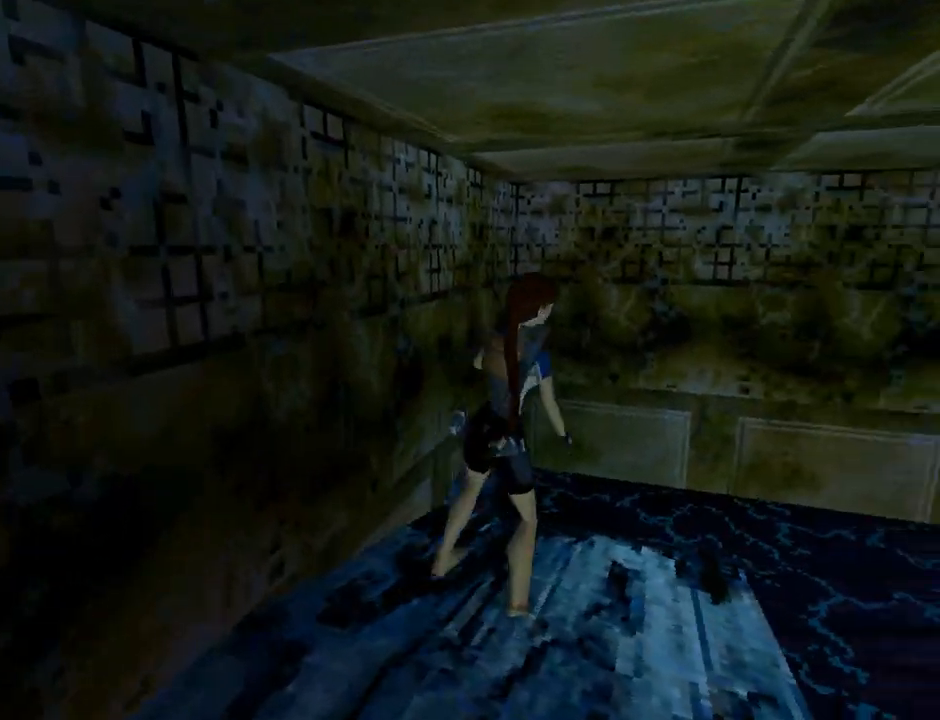
{"buttons": ["DPAD_UP", "DPAD_RIGHT"], "left_stick": "center", "events": [[100, "DPAD_RIGHT", "up"], [167, "DPAD_UP", "down"], [300, "DPAD_RIGHT", "down"]]}
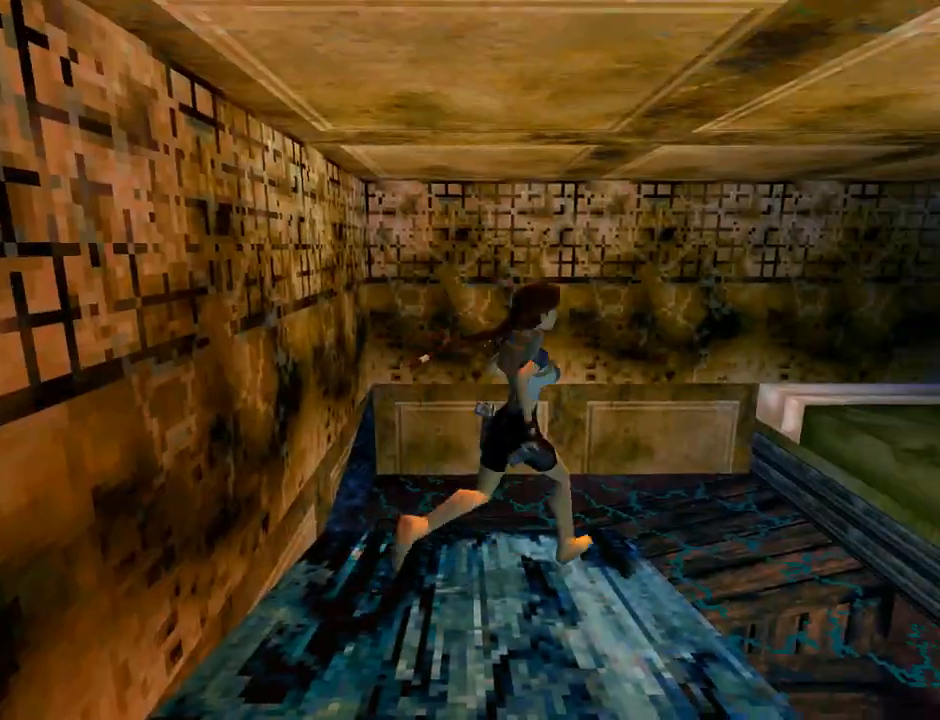
{"buttons": ["L1"], "left_stick": "center", "events": [[33, "DPAD_UP", "up"], [133, "DPAD_RIGHT", "up"], [133, "L1", "down"]]}
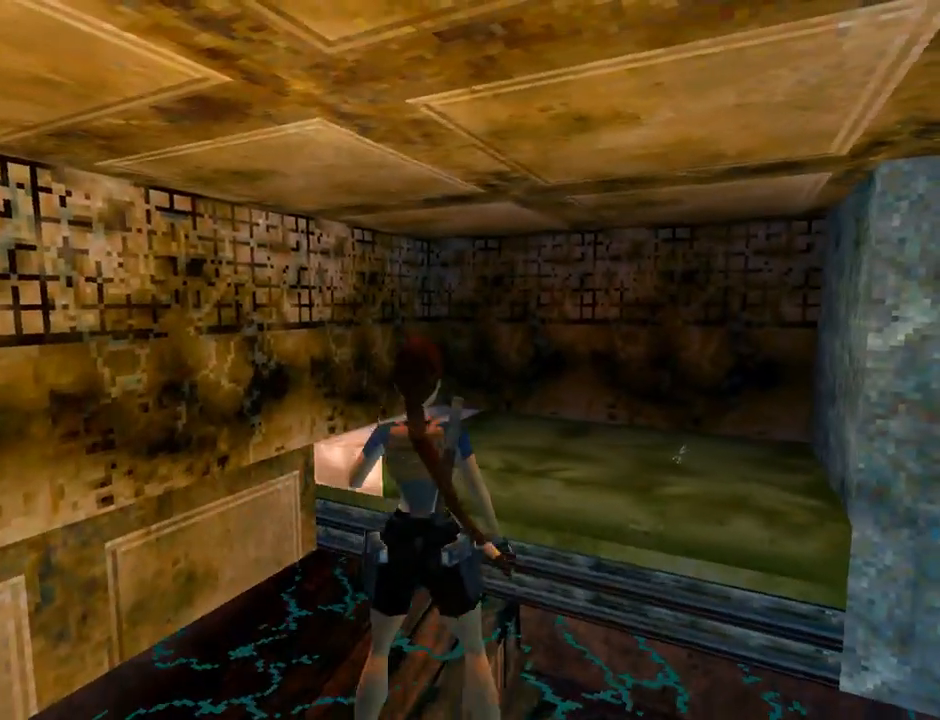
{"buttons": ["L1", "DPAD_UP", "DPAD_RIGHT"], "left_stick": "center", "events": [[33, "DPAD_UP", "down"], [500, "DPAD_RIGHT", "down"]]}
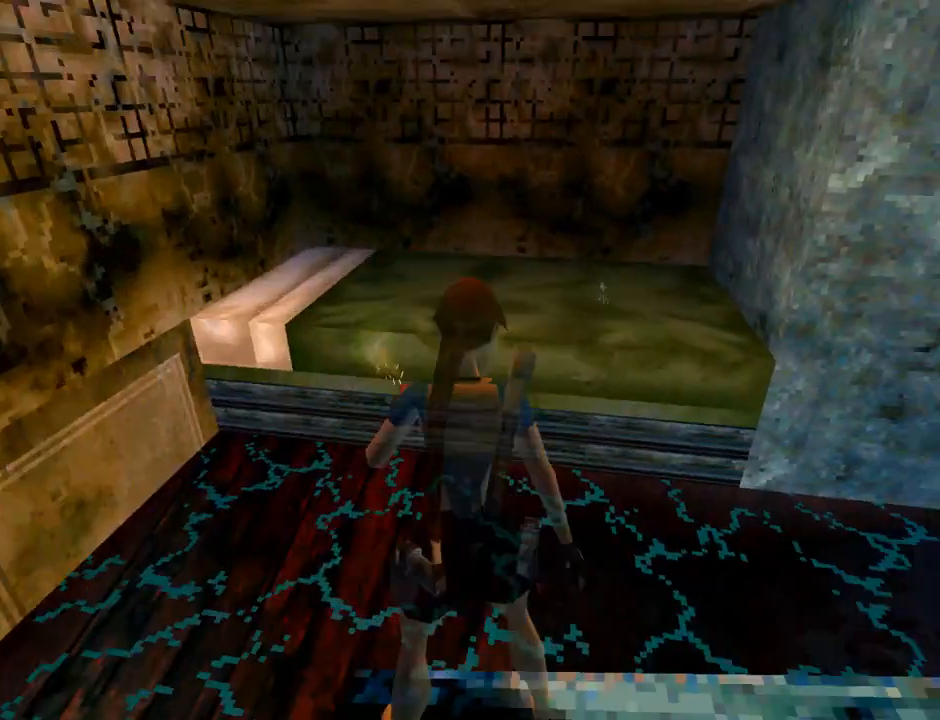
{"buttons": ["L1"], "left_stick": "center", "events": [[200, "DPAD_RIGHT", "up"], [267, "DPAD_UP", "up"]]}
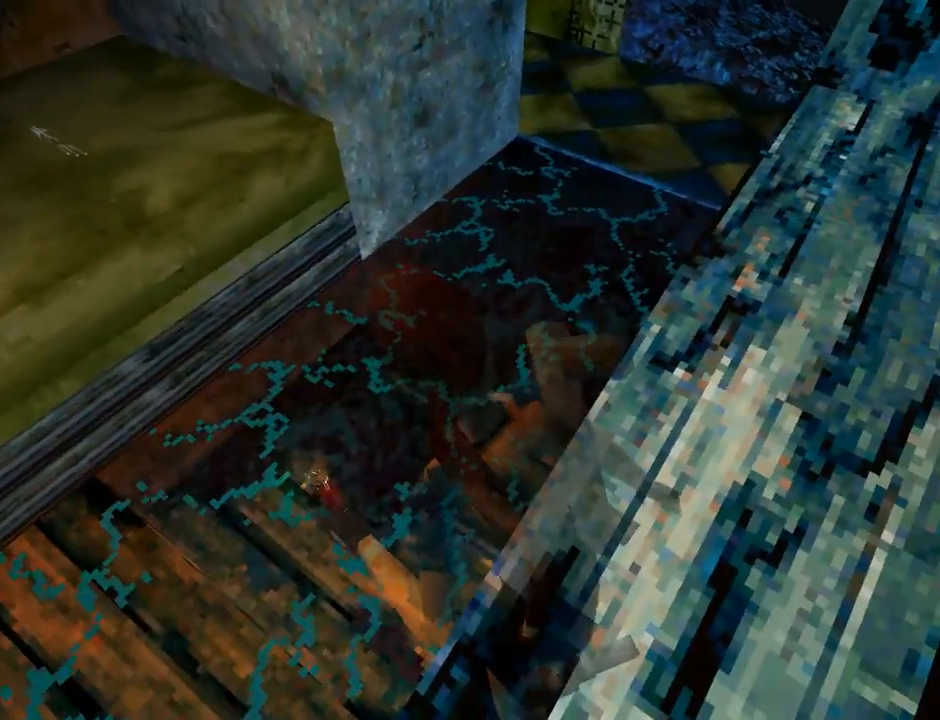
{"buttons": ["L1"], "left_stick": "center", "events": []}
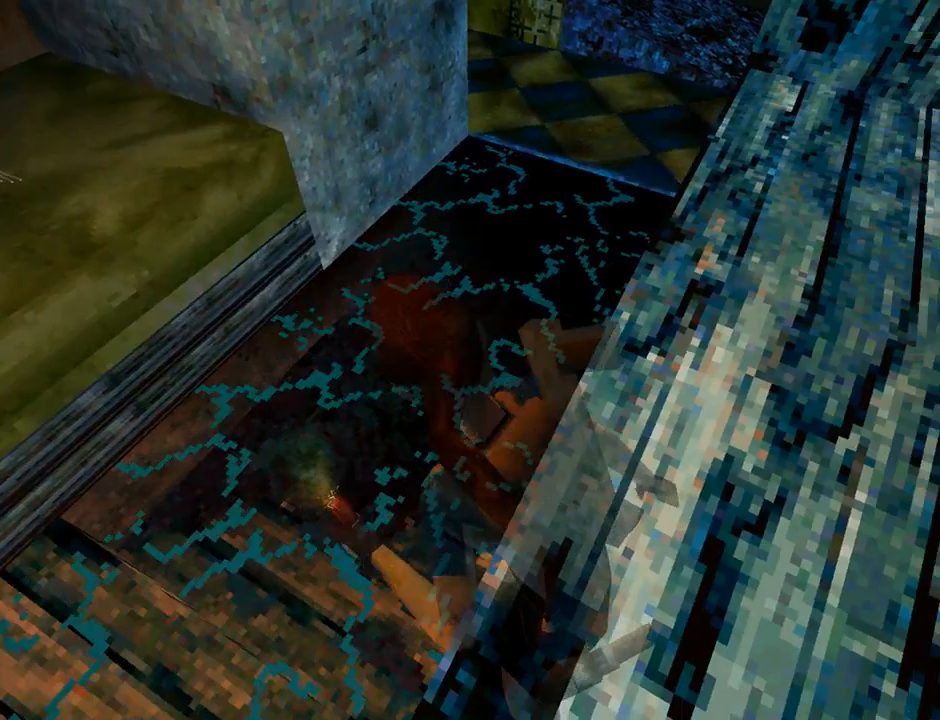
{"buttons": ["L1"], "left_stick": "center", "events": [[167, "DPAD_RIGHT", "down"], [300, "DPAD_RIGHT", "up"]]}
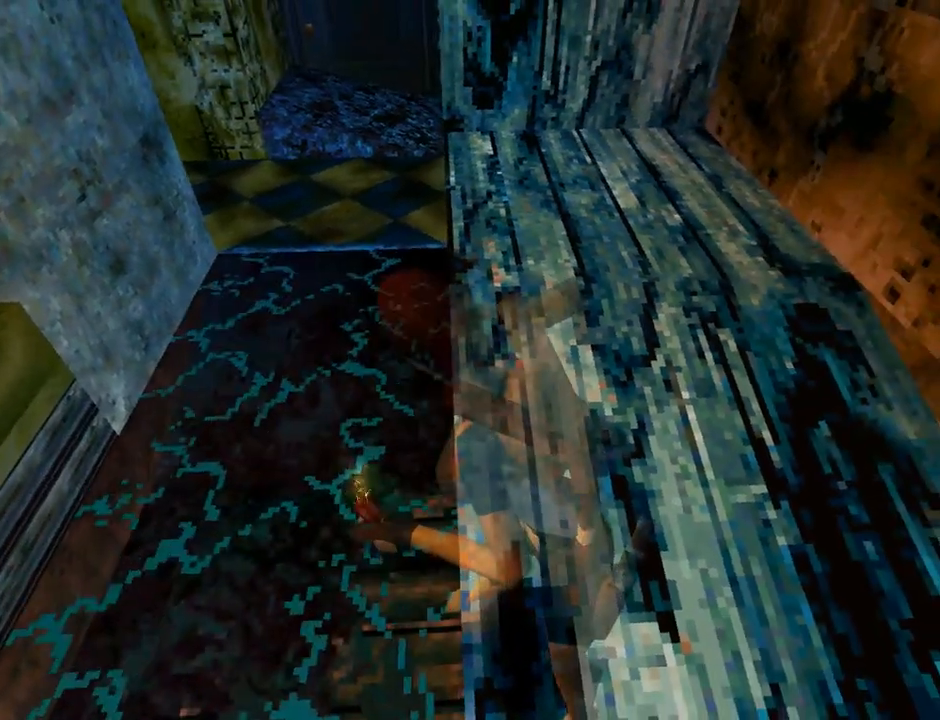
{"buttons": ["DPAD_RIGHT"], "left_stick": "center", "events": [[167, "DPAD_UP", "down"], [267, "DPAD_RIGHT", "down"], [300, "L1", "up"], [367, "DPAD_UP", "up"]]}
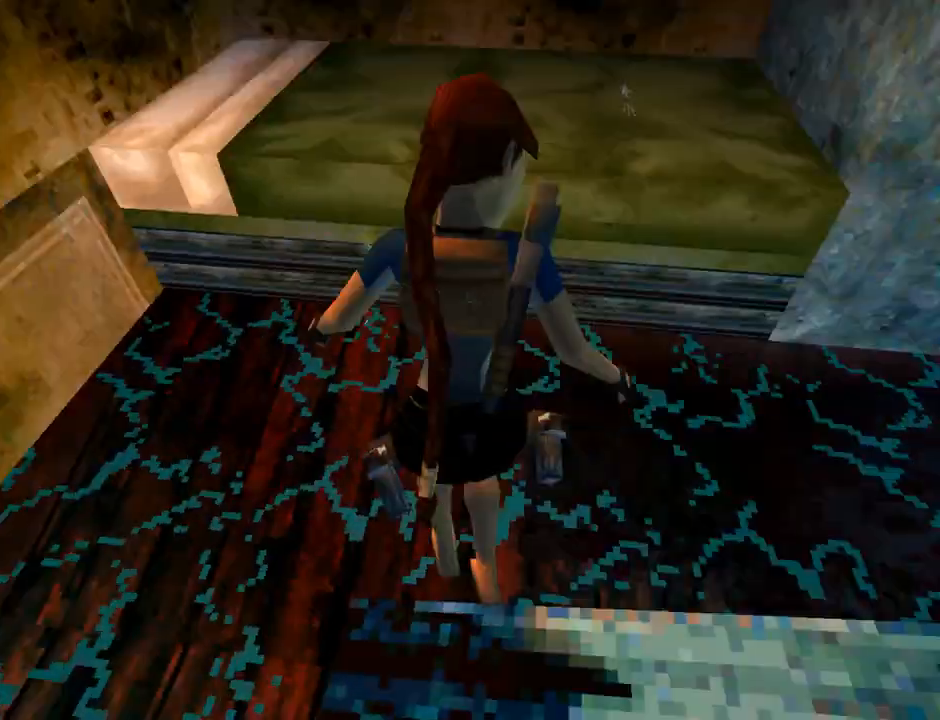
{"buttons": ["DPAD_RIGHT"], "left_stick": "center", "events": []}
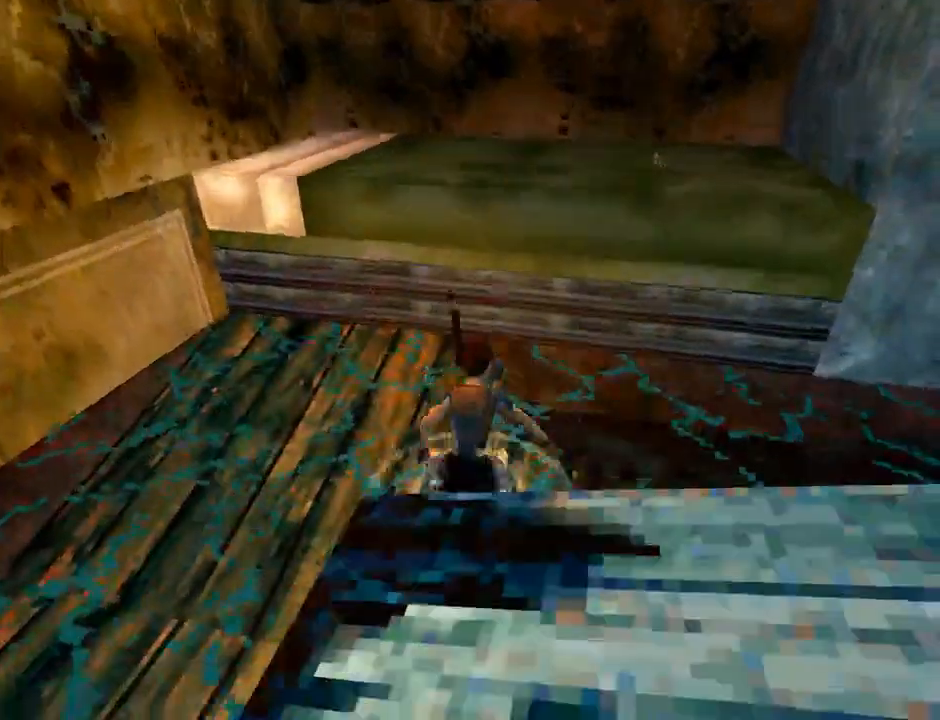
{"buttons": ["DPAD_UP", "DPAD_RIGHT"], "left_stick": "center", "events": [[467, "DPAD_UP", "down"]]}
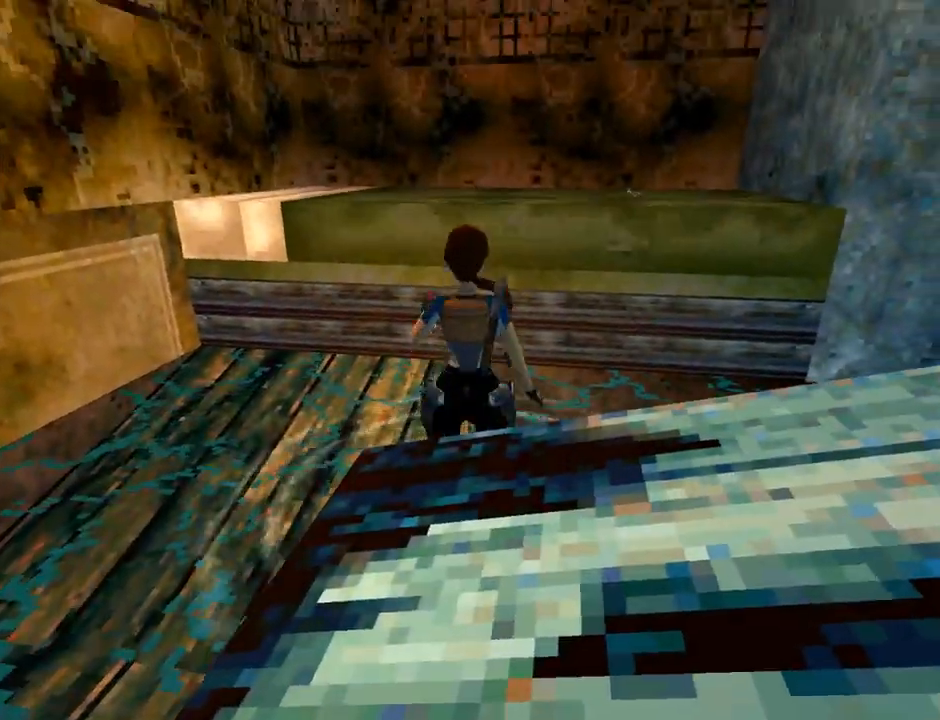
{"buttons": ["CROSS", "DPAD_UP"], "left_stick": "center", "events": [[233, "CROSS", "down"], [233, "DPAD_RIGHT", "up"]]}
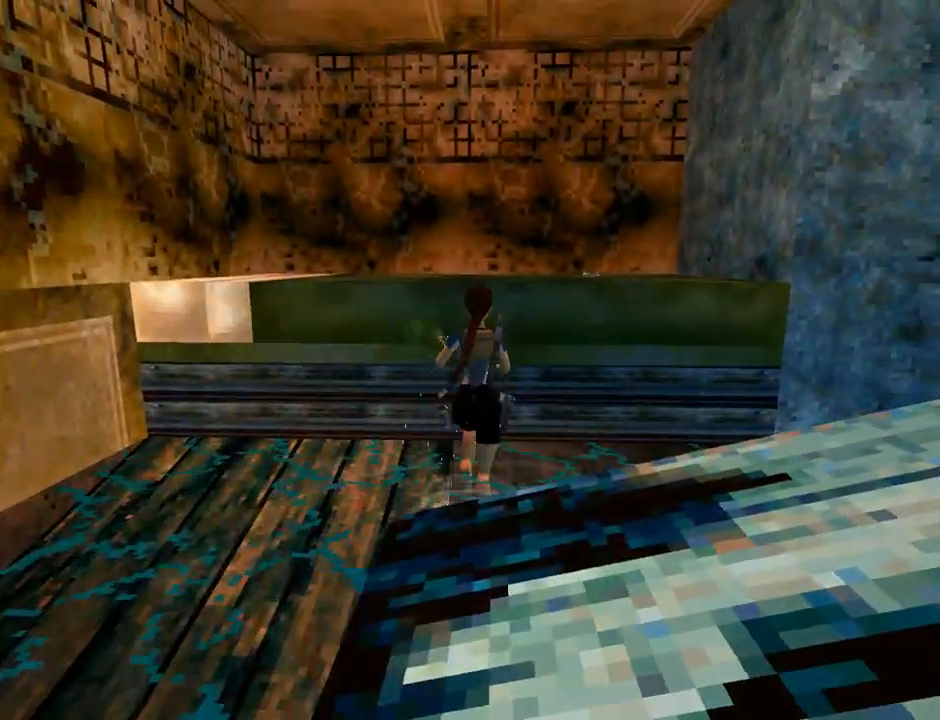
{"buttons": ["CROSS", "DPAD_UP"], "left_stick": "center", "events": []}
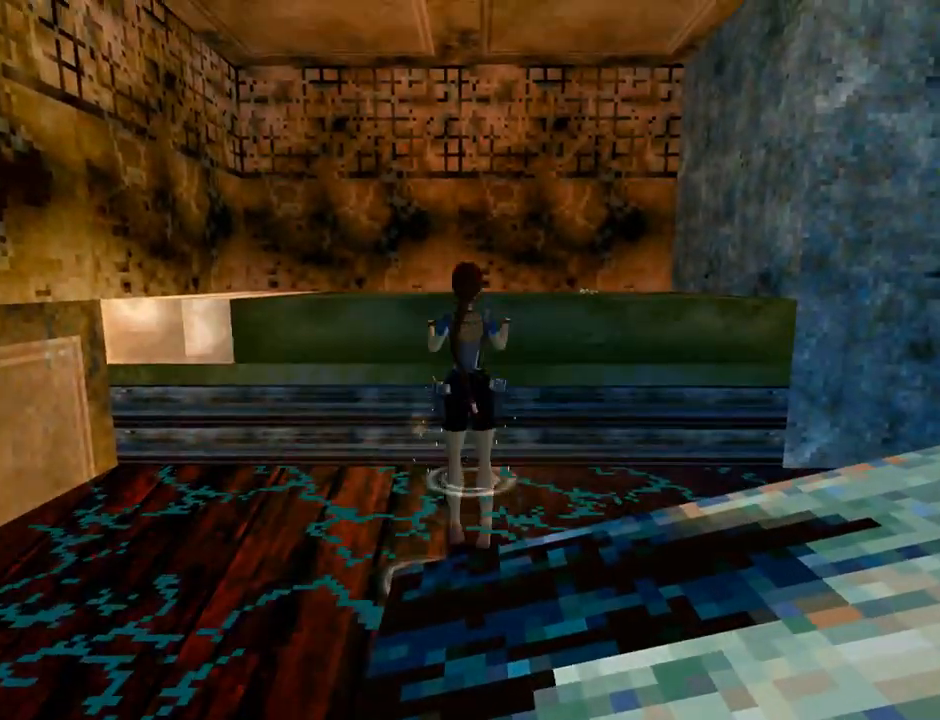
{"buttons": ["DPAD_RIGHT"], "left_stick": "center", "events": [[267, "DPAD_UP", "up"], [300, "CROSS", "up"], [333, "DPAD_RIGHT", "down"]]}
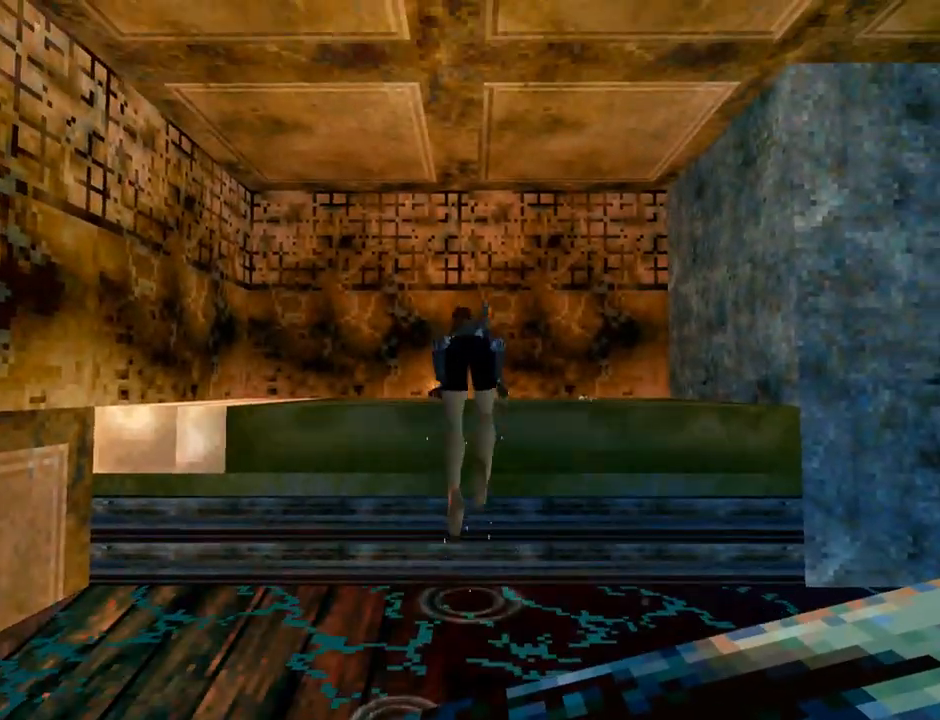
{"buttons": ["DPAD_RIGHT"], "left_stick": "center", "events": []}
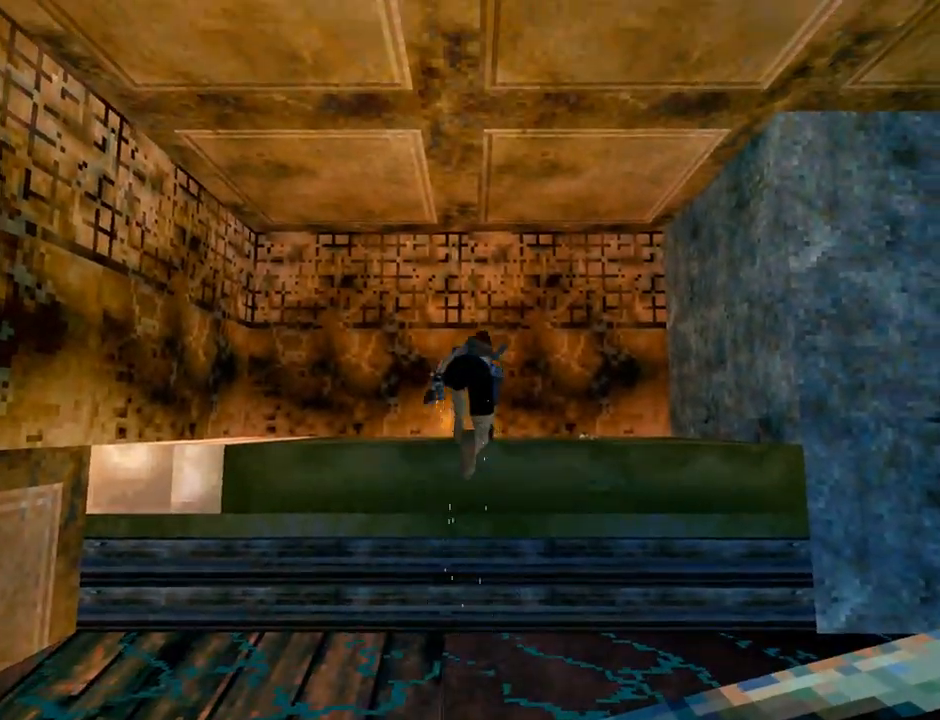
{"buttons": ["DPAD_RIGHT"], "left_stick": "center", "events": []}
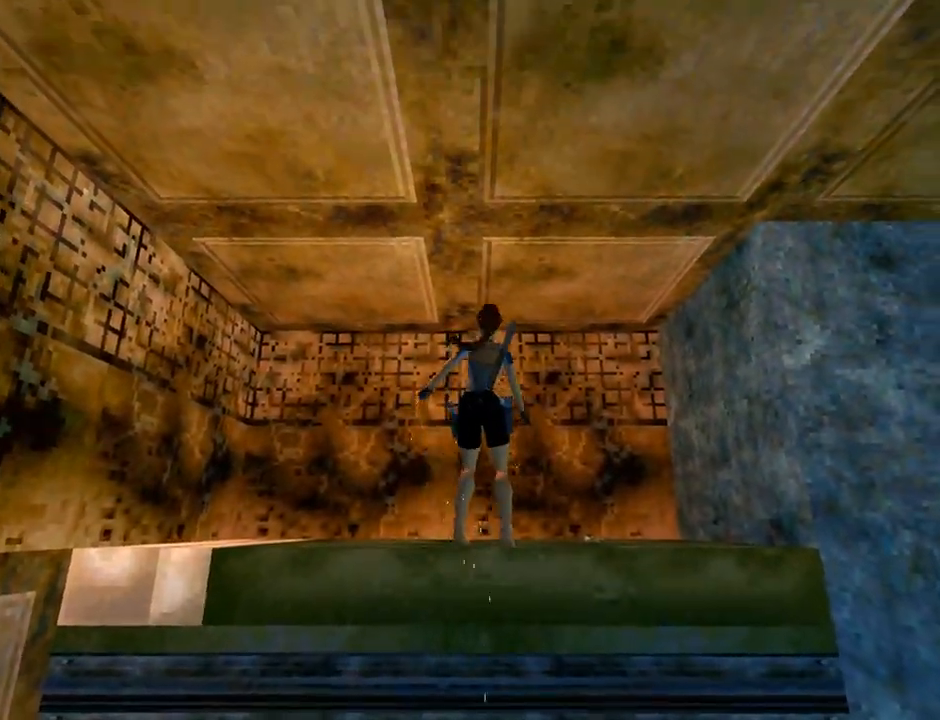
{"buttons": ["DPAD_RIGHT"], "left_stick": "center", "events": []}
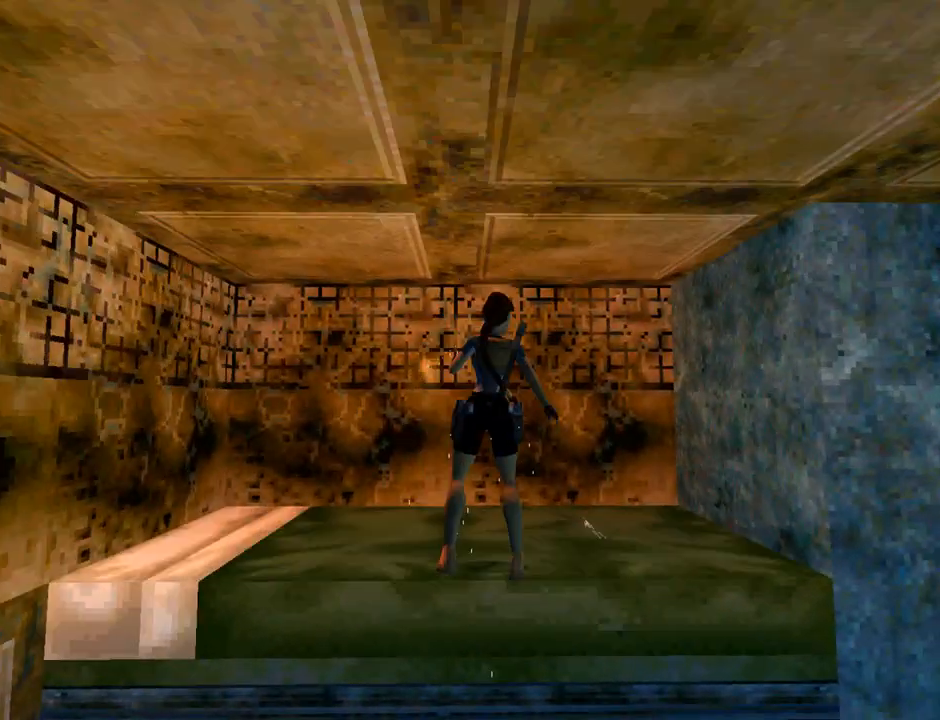
{"buttons": ["DPAD_RIGHT"], "left_stick": "center", "events": [[133, "DPAD_UP", "down"], [267, "DPAD_UP", "up"]]}
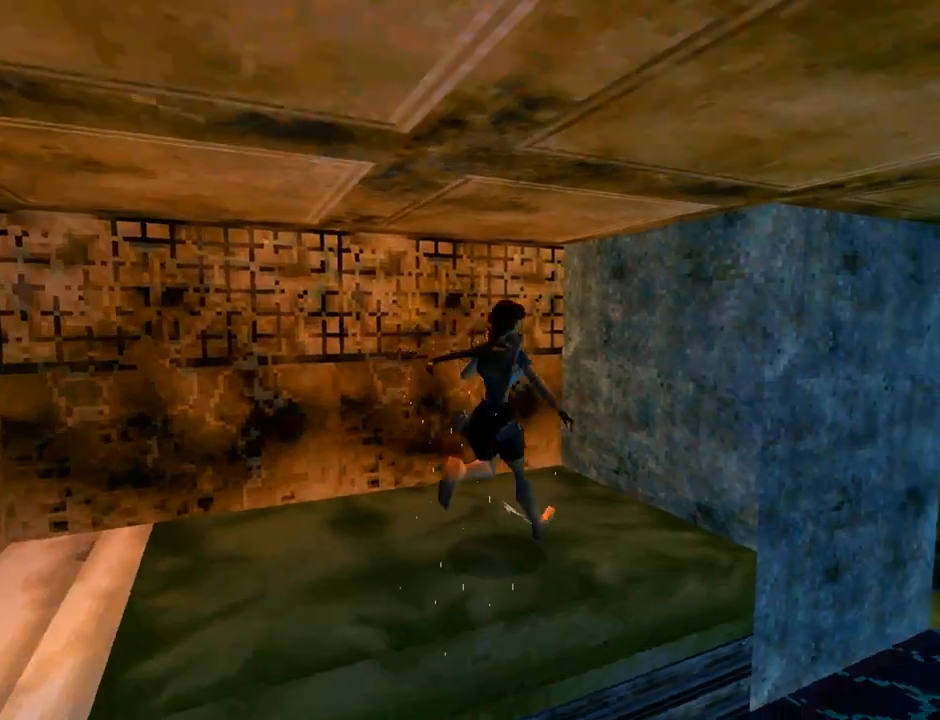
{"buttons": ["CROSS"], "left_stick": "center", "events": [[133, "CROSS", "down"], [433, "DPAD_RIGHT", "up"]]}
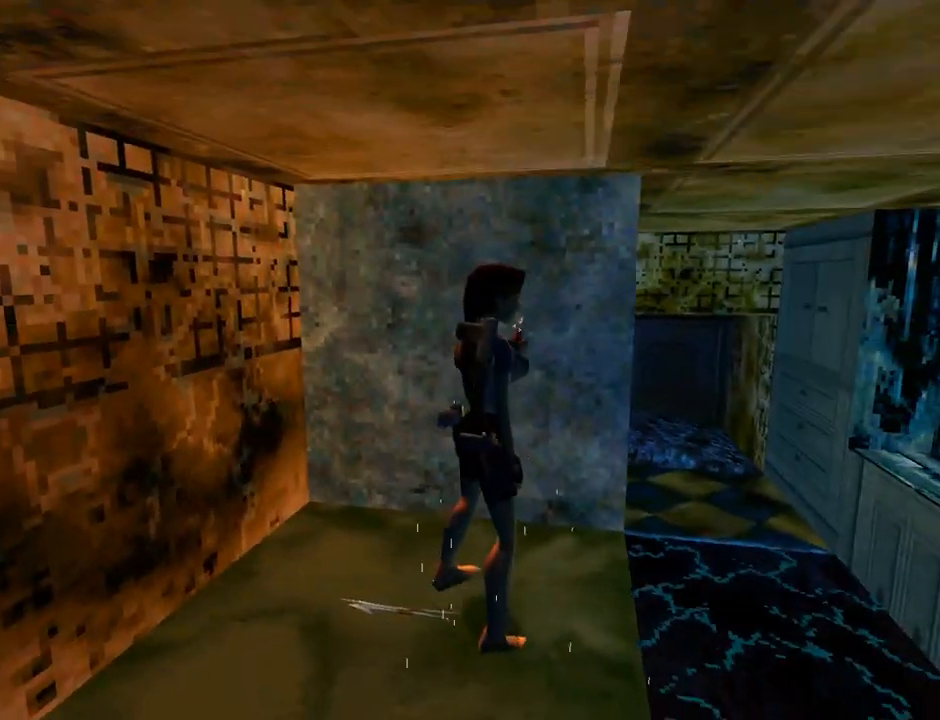
{"buttons": ["CROSS"], "left_stick": "center", "events": []}
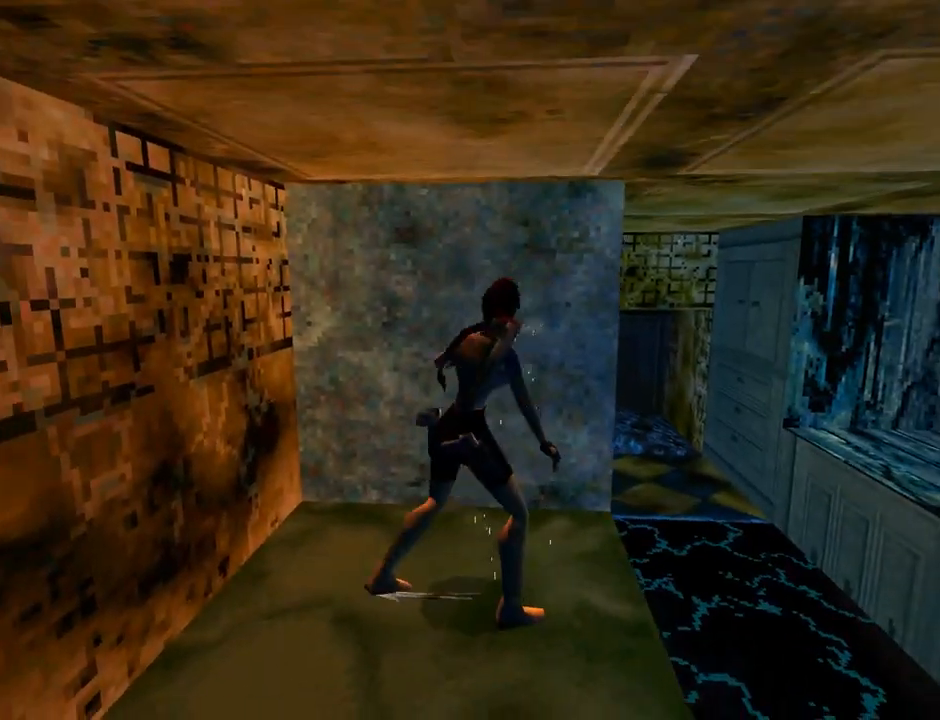
{"buttons": ["CROSS"], "left_stick": "center", "events": []}
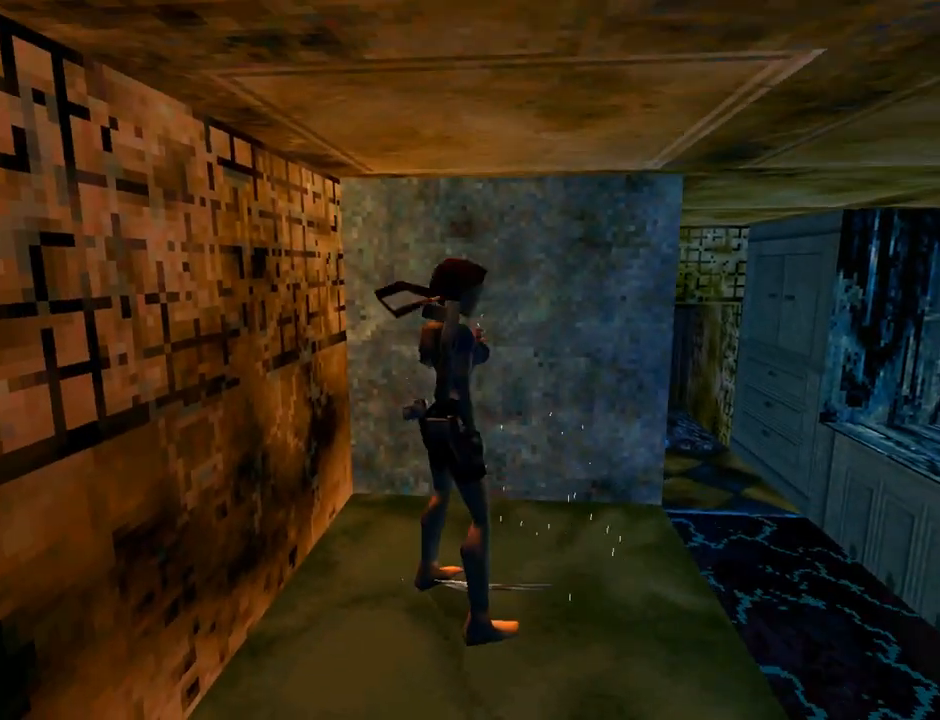
{"buttons": ["CROSS"], "left_stick": "center", "events": []}